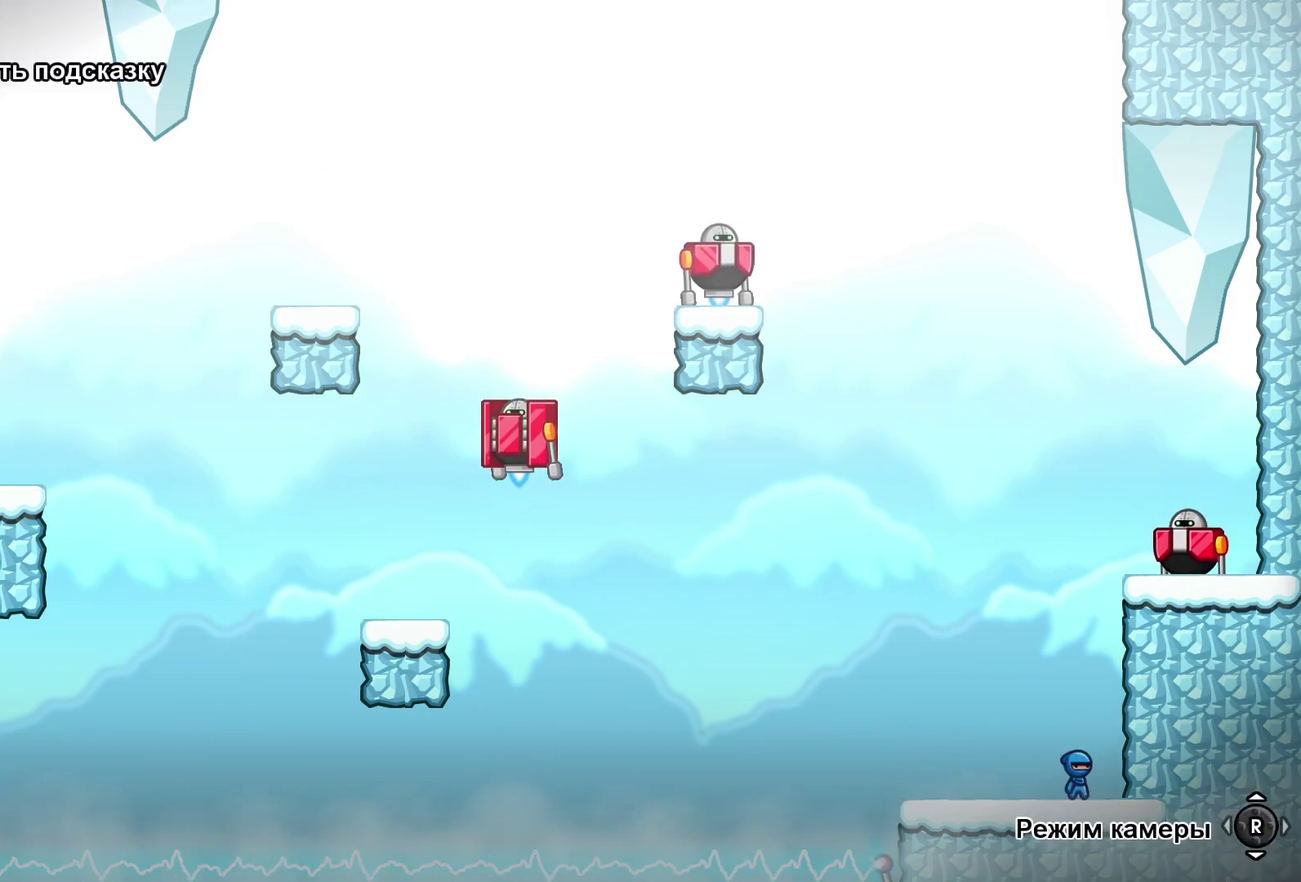
Gameplay with a controller (Xbox layout); each line is a JSON object with the inputs held at the frame after it. "events" lists button and stick changes between this image and that frame as [ms after this image, input, new state], when the widget could be followed in between. Not read: R3 right_stick.
{"buttons": [], "left_stick": "left", "events": []}
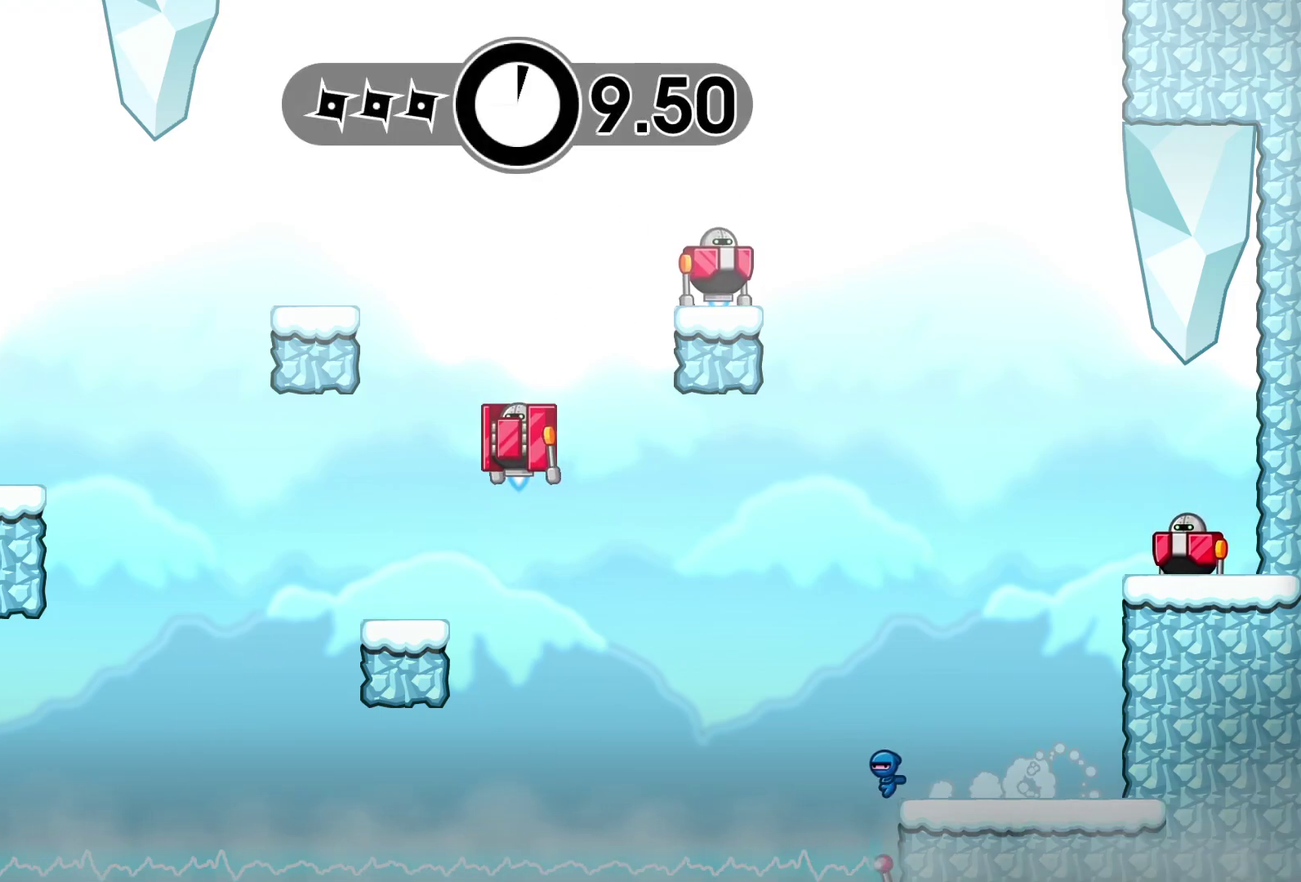
{"buttons": ["A"], "left_stick": "left", "events": [[17, "A", "down"], [117, "A", "up"], [333, "A", "down"]]}
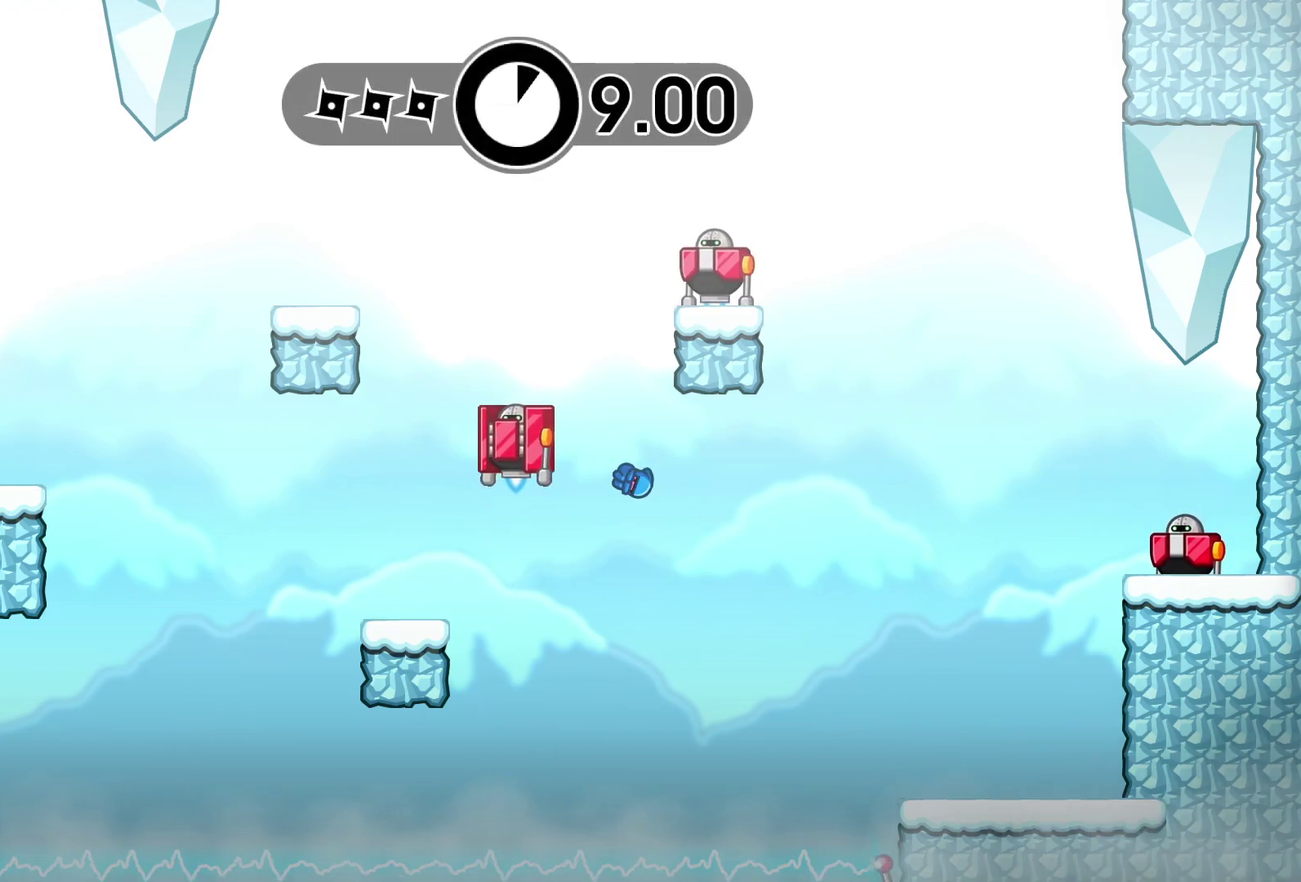
{"buttons": [], "left_stick": "center", "events": [[33, "X", "down"], [100, "A", "up"], [117, "X", "up"], [167, "B", "down"], [267, "B", "up"], [350, "left_stick", "up-left"], [500, "left_stick", "center"]]}
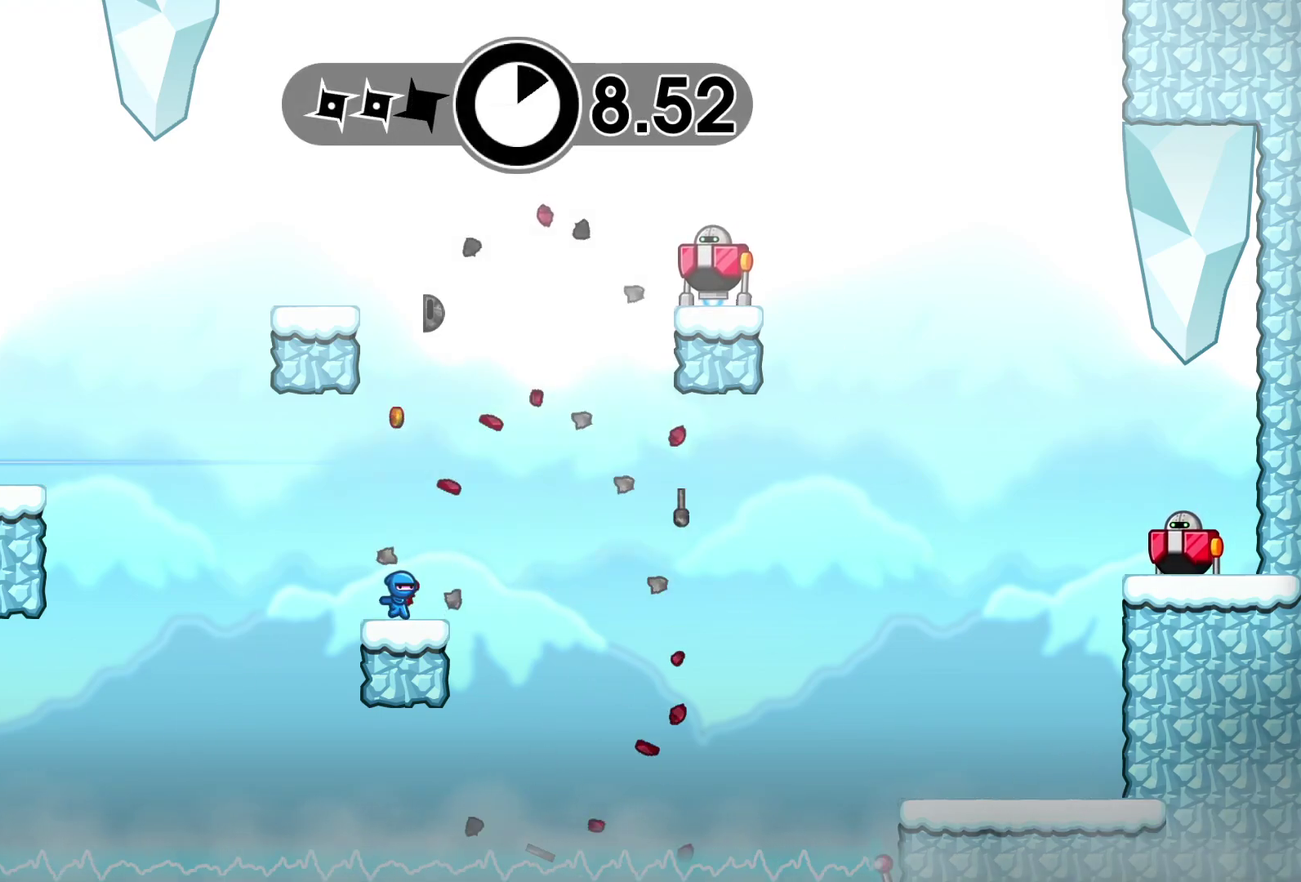
{"buttons": ["A"], "left_stick": "center", "events": [[200, "A", "down"], [333, "A", "up"], [450, "A", "down"]]}
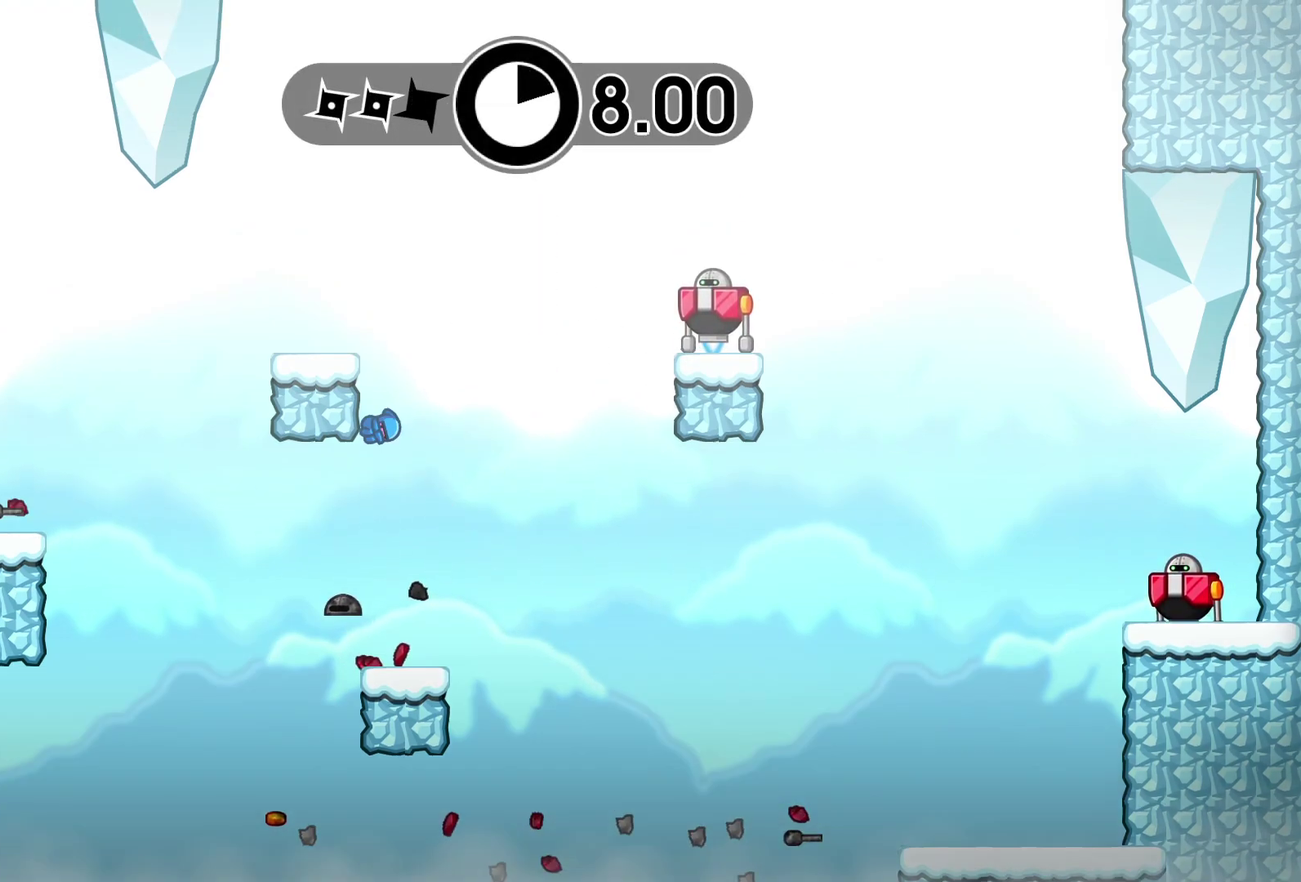
{"buttons": [], "left_stick": "center", "events": [[117, "A", "up"], [200, "B", "down"], [317, "B", "up"]]}
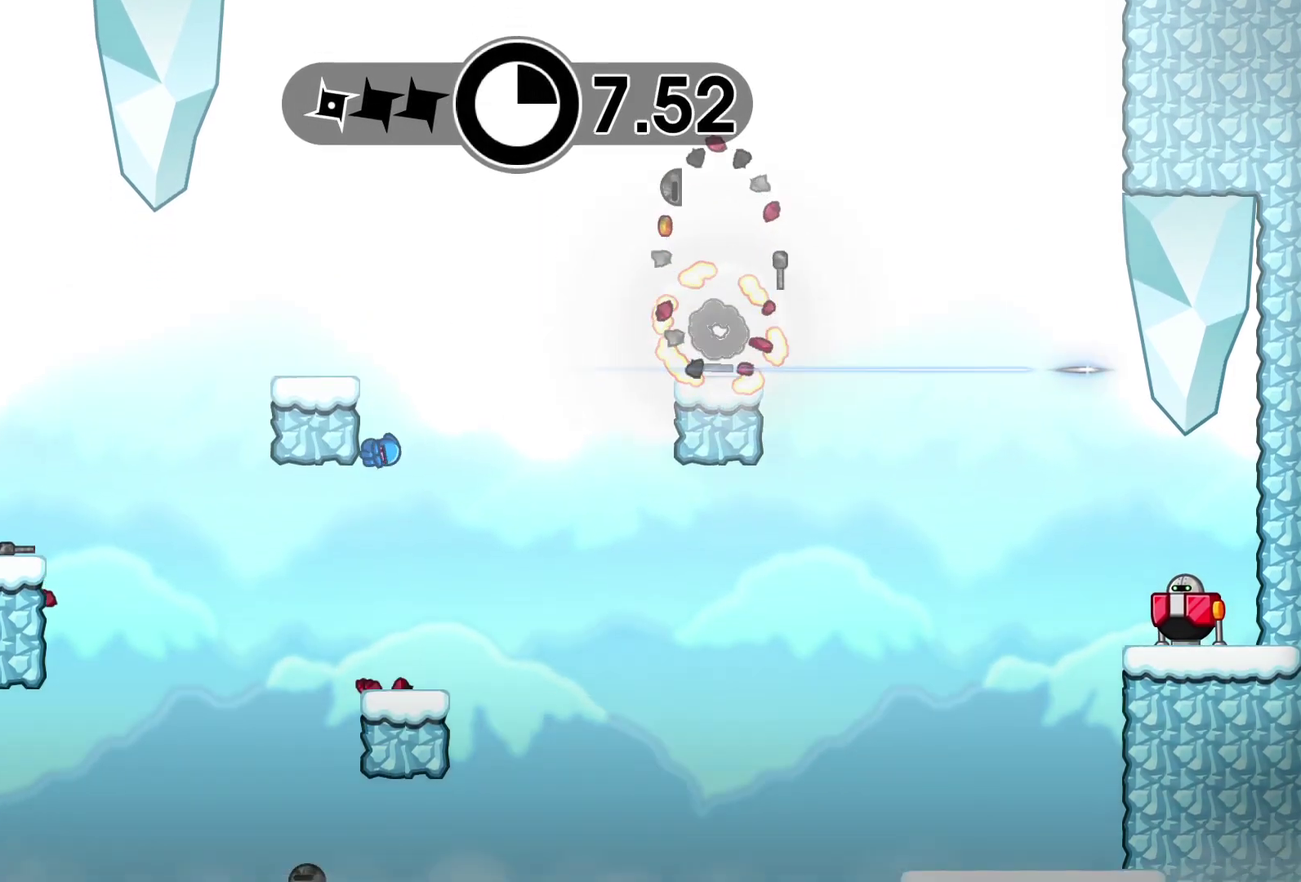
{"buttons": [], "left_stick": "left", "events": [[133, "left_stick", "left"]]}
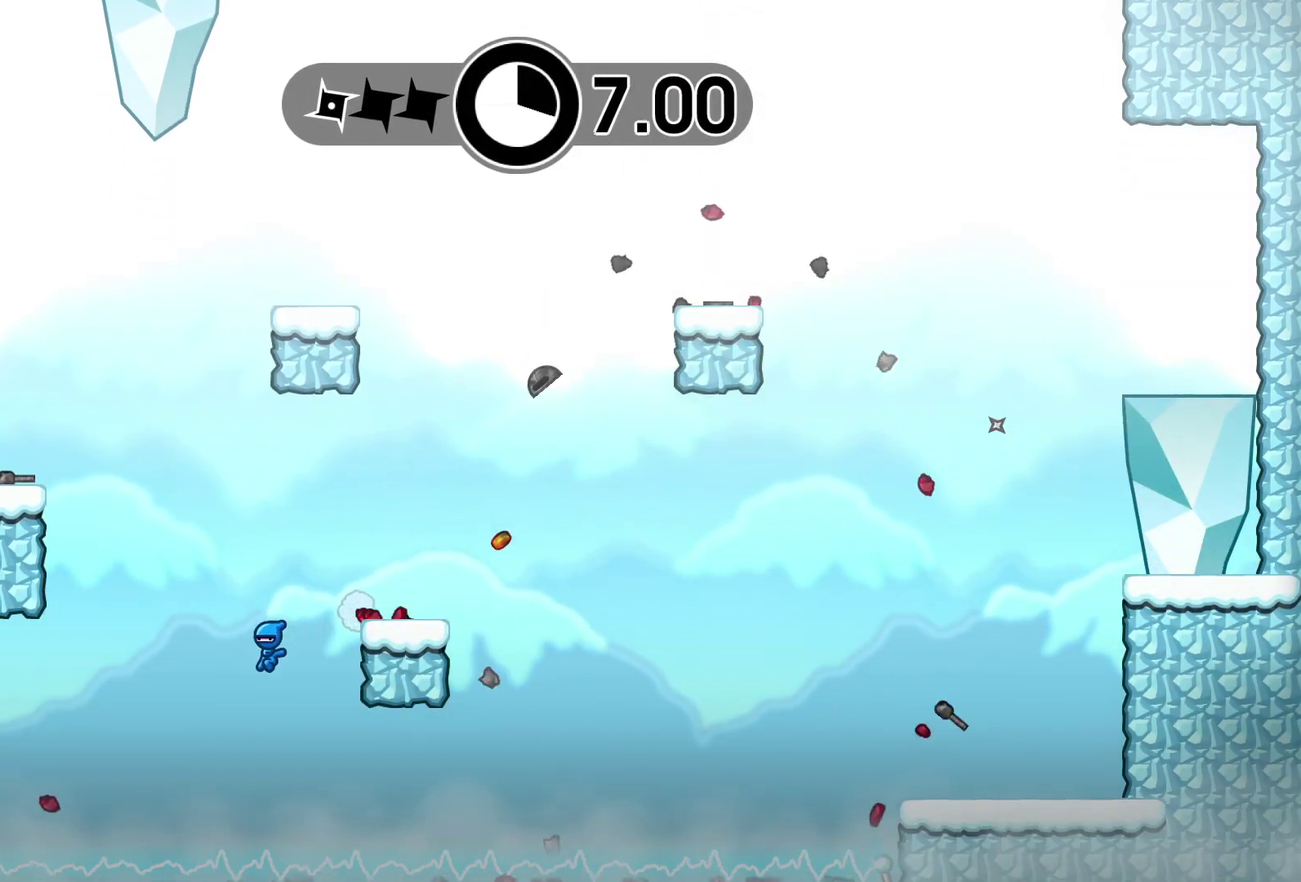
{"buttons": [], "left_stick": "center", "events": [[50, "left_stick", "center"], [67, "B", "down"], [150, "B", "up"], [383, "Y", "down"], [450, "Y", "up"]]}
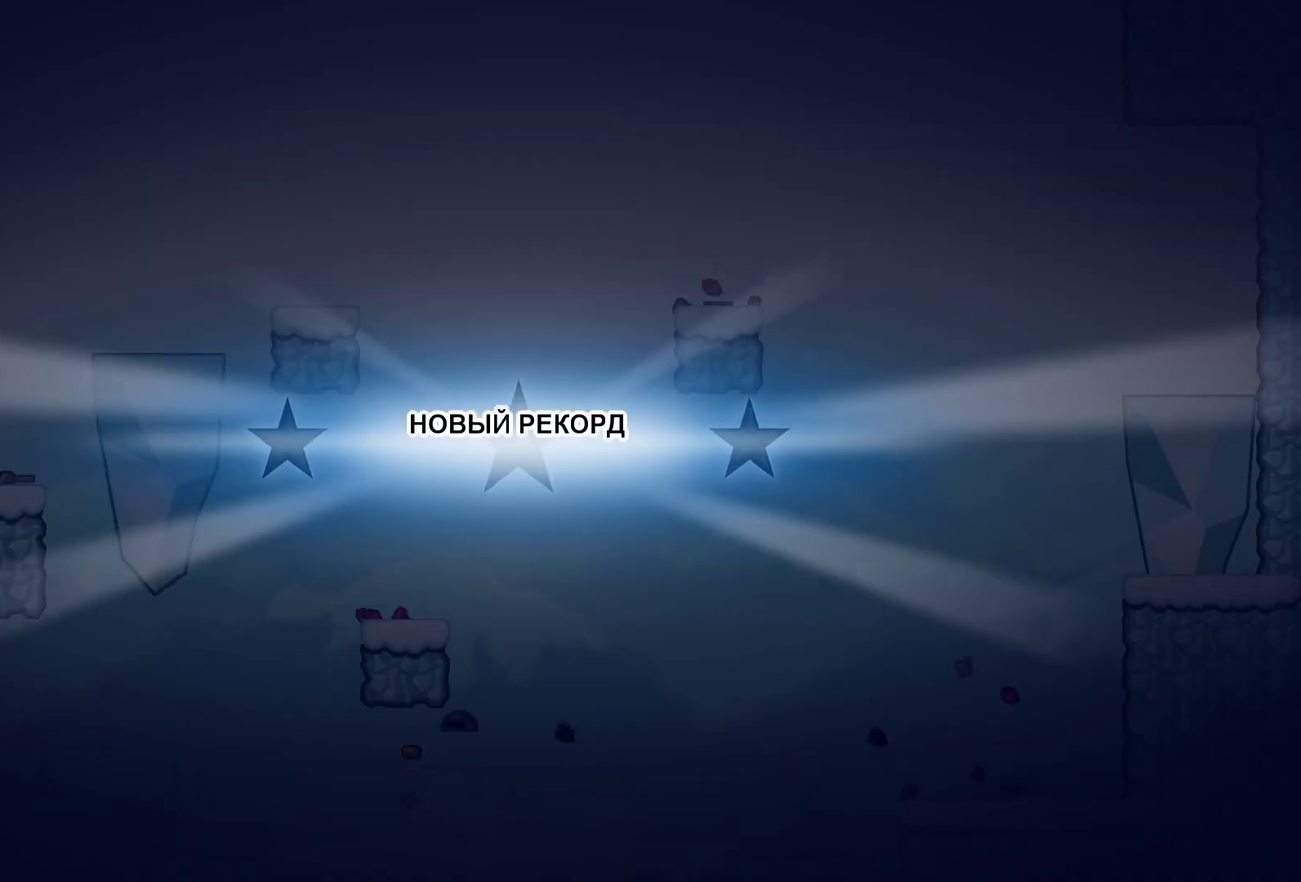
{"buttons": [], "left_stick": "right", "events": [[233, "Y", "down"], [300, "Y", "up"], [400, "Y", "down"], [450, "Y", "up"], [483, "left_stick", "right"]]}
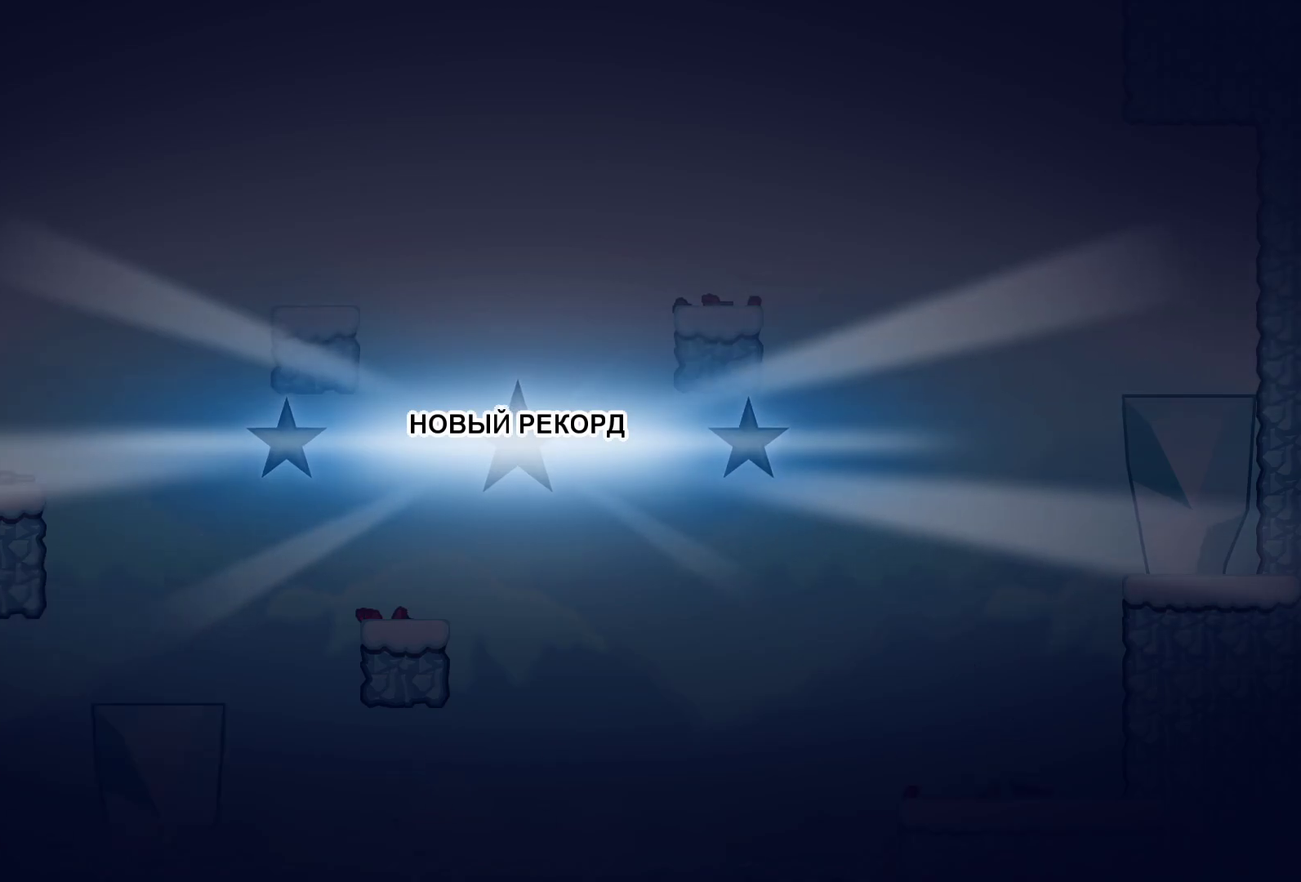
{"buttons": [], "left_stick": "right", "events": [[50, "Y", "down"], [117, "Y", "up"], [217, "Y", "down"], [300, "Y", "up"], [383, "Y", "down"], [433, "Y", "up"]]}
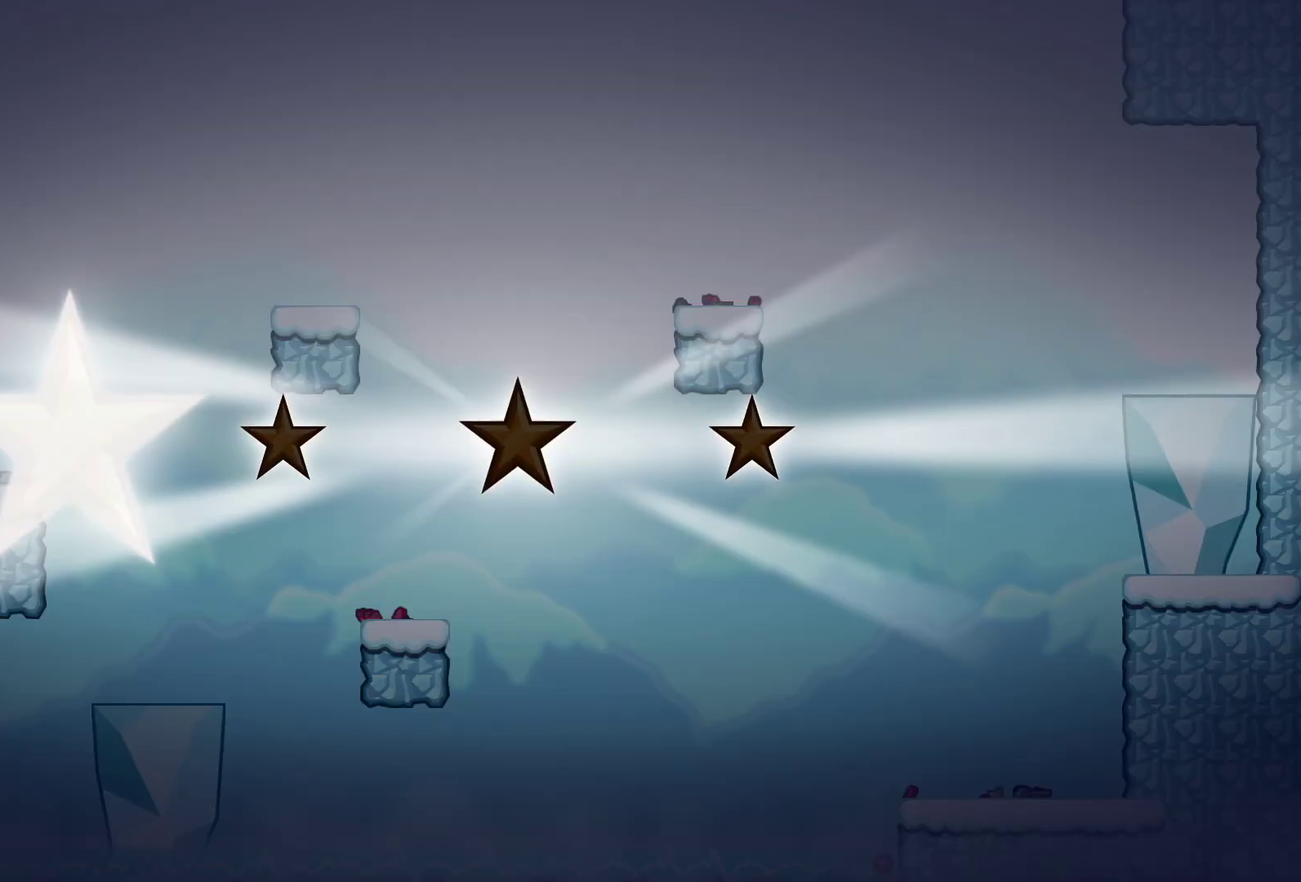
{"buttons": ["Y"], "left_stick": "right", "events": [[33, "Y", "down"], [83, "Y", "up"], [183, "Y", "down"], [233, "Y", "up"], [500, "Y", "down"]]}
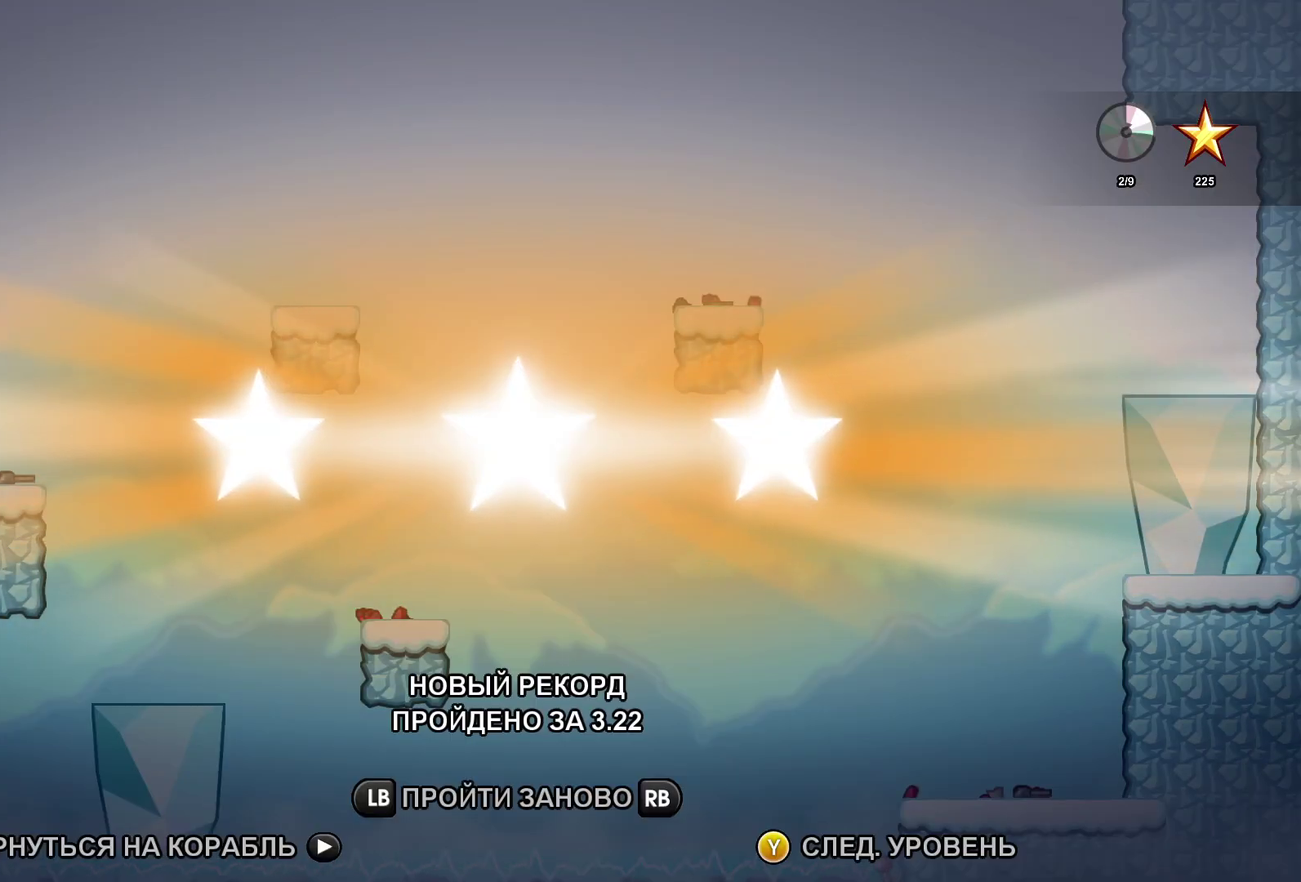
{"buttons": ["Y"], "left_stick": "right", "events": [[67, "Y", "up"], [183, "Y", "down"], [217, "Y", "up"], [333, "Y", "down"], [383, "Y", "up"], [500, "Y", "down"]]}
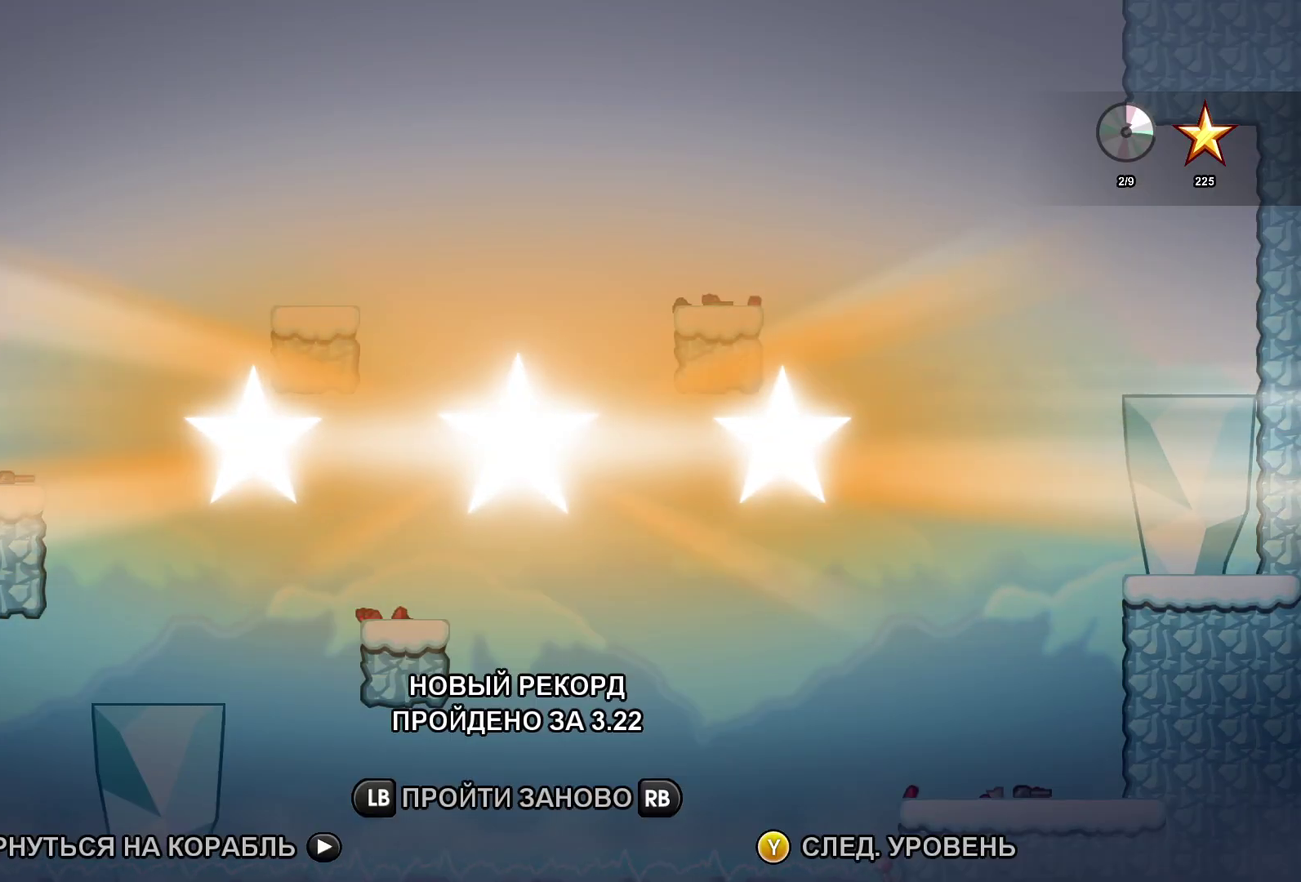
{"buttons": ["Y"], "left_stick": "right", "events": [[33, "Y", "up"], [167, "Y", "down"], [200, "Y", "up"], [317, "Y", "down"], [367, "Y", "up"], [467, "Y", "down"]]}
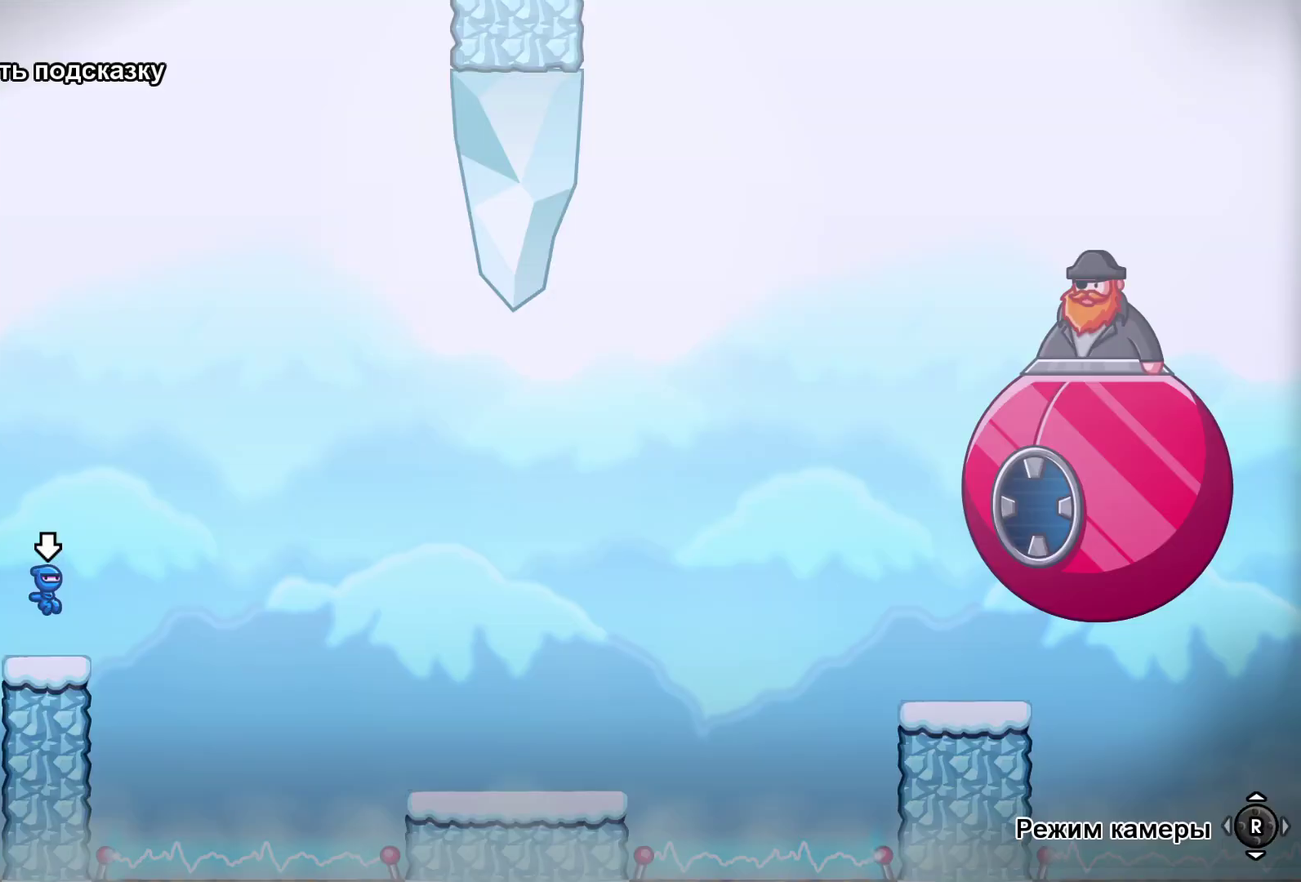
{"buttons": ["A"], "left_stick": "right", "events": [[17, "Y", "up"], [450, "A", "down"]]}
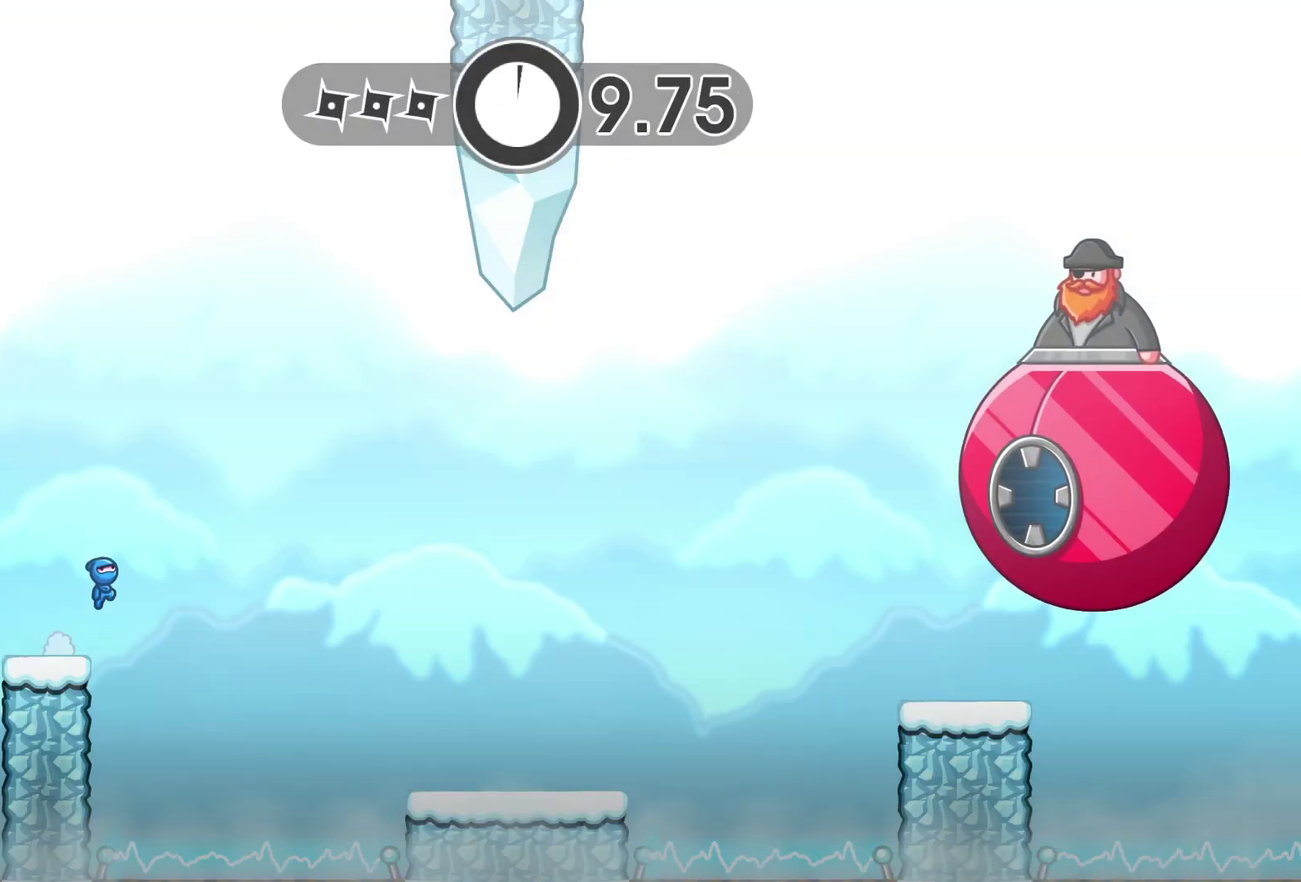
{"buttons": [], "left_stick": "right", "events": [[33, "A", "up"]]}
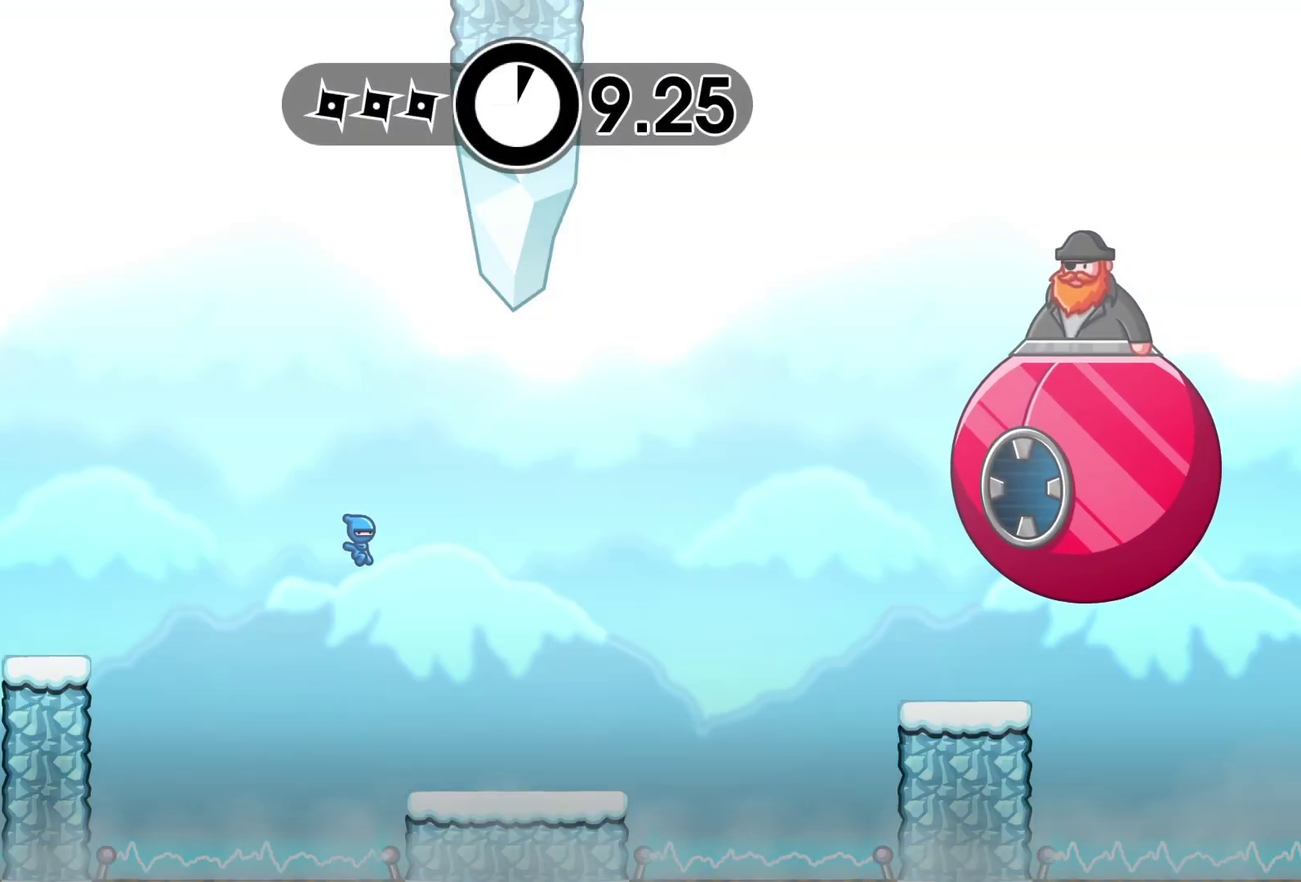
{"buttons": ["A"], "left_stick": "right", "events": [[467, "A", "down"]]}
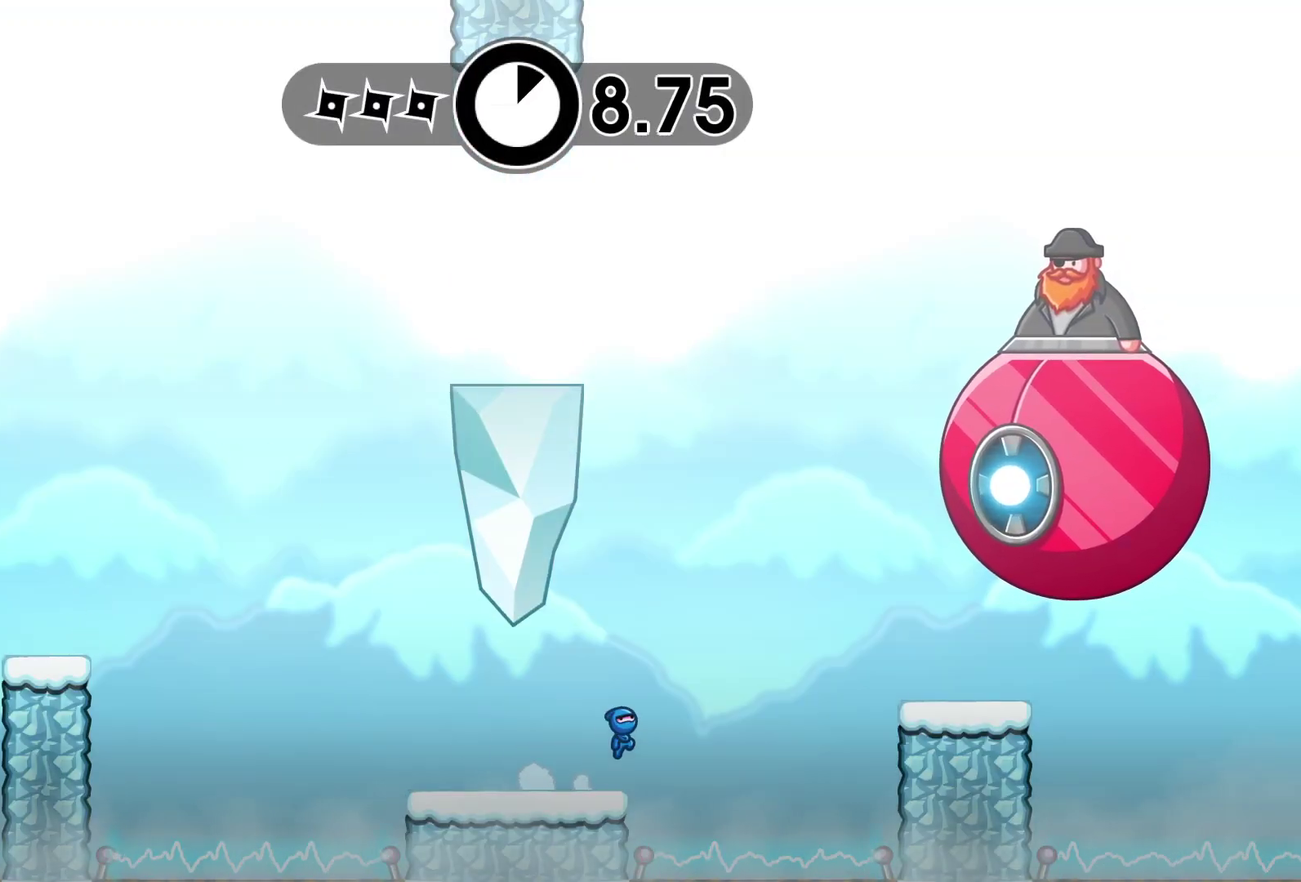
{"buttons": ["L3"], "left_stick": "left", "events": [[100, "A", "up"], [200, "X", "down"], [233, "left_stick", "up-left"], [283, "X", "up"], [400, "A", "down"], [400, "L3", "down"], [400, "left_stick", "left"], [483, "A", "up"]]}
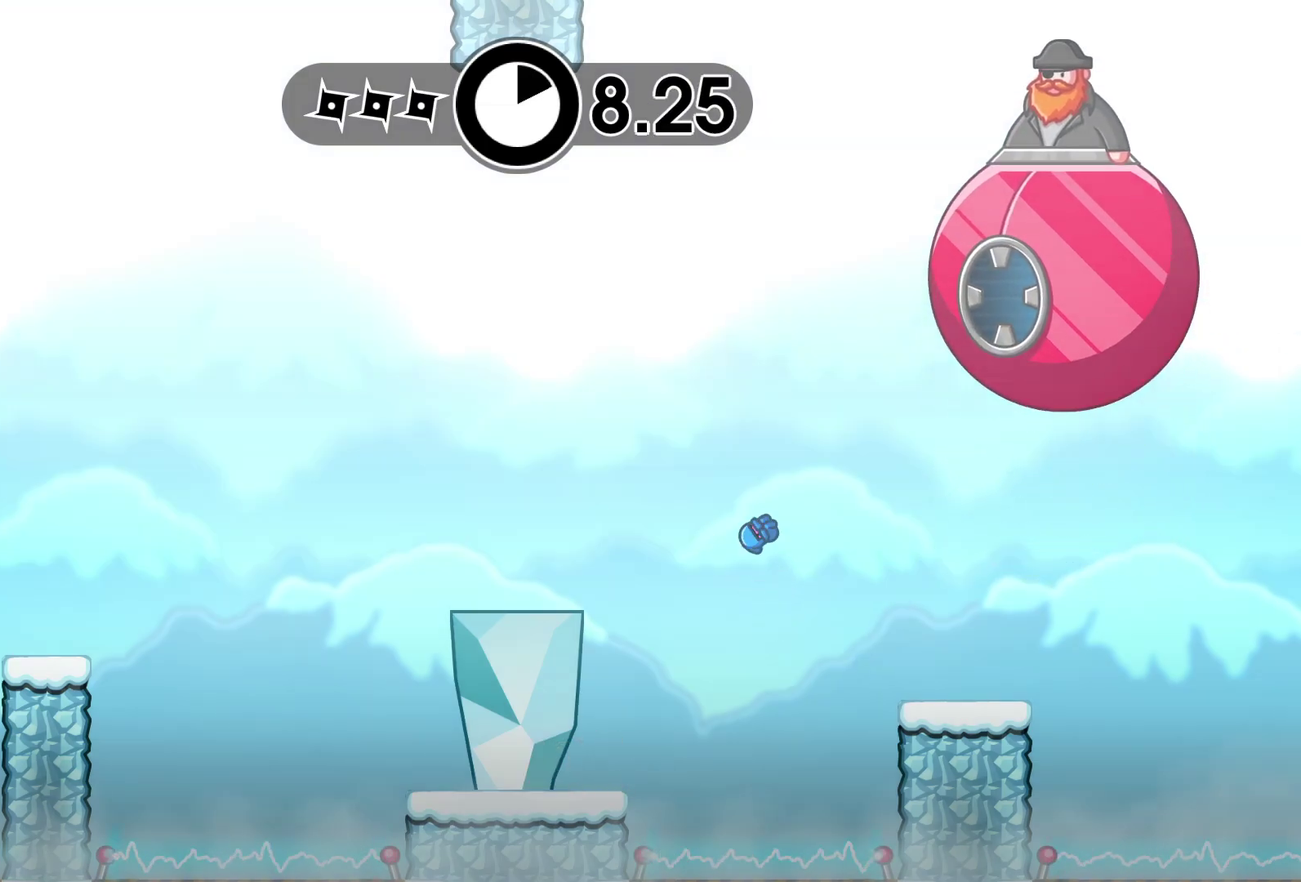
{"buttons": [], "left_stick": "left", "events": [[100, "A", "down"], [167, "A", "up"], [250, "L3", "up"]]}